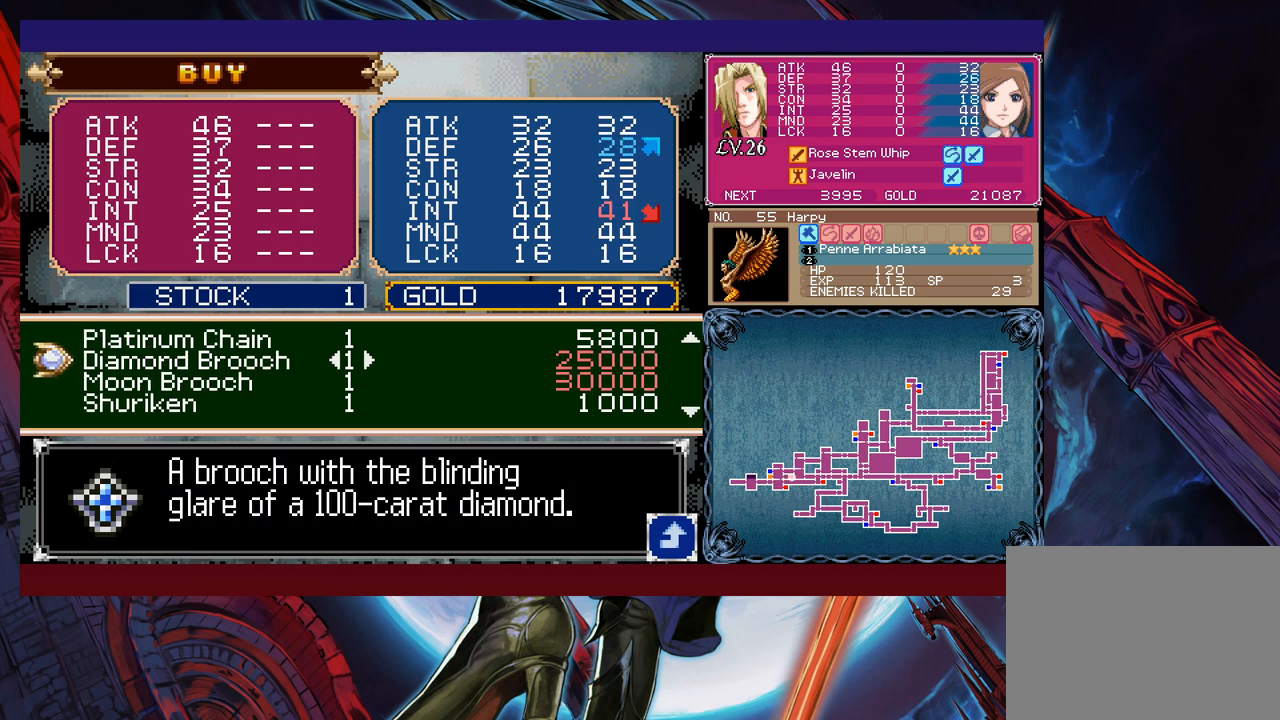
Gameplay with a controller (Xbox layout); each line is a JSON object with the inputs held at the frame after it. "events" lists button and stick changes between this image and that frame as [ms after this image, input, new state], when the widget could be followed in between. Not read: L2 R2 right_stick.
{"buttons": [], "left_stick": "center", "events": [[67, "left_stick", "up"], [217, "left_stick", "center"]]}
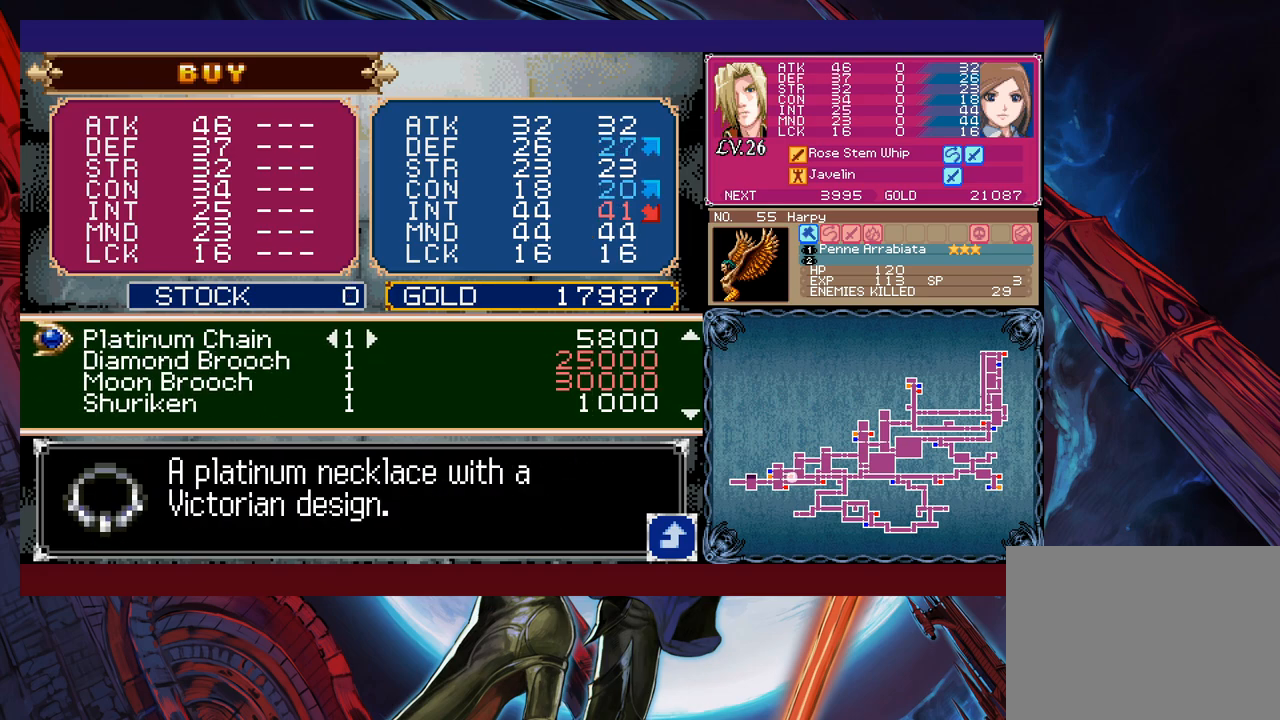
{"buttons": [], "left_stick": "center", "events": [[150, "left_stick", "down"], [217, "left_stick", "center"], [300, "left_stick", "down"], [400, "left_stick", "center"]]}
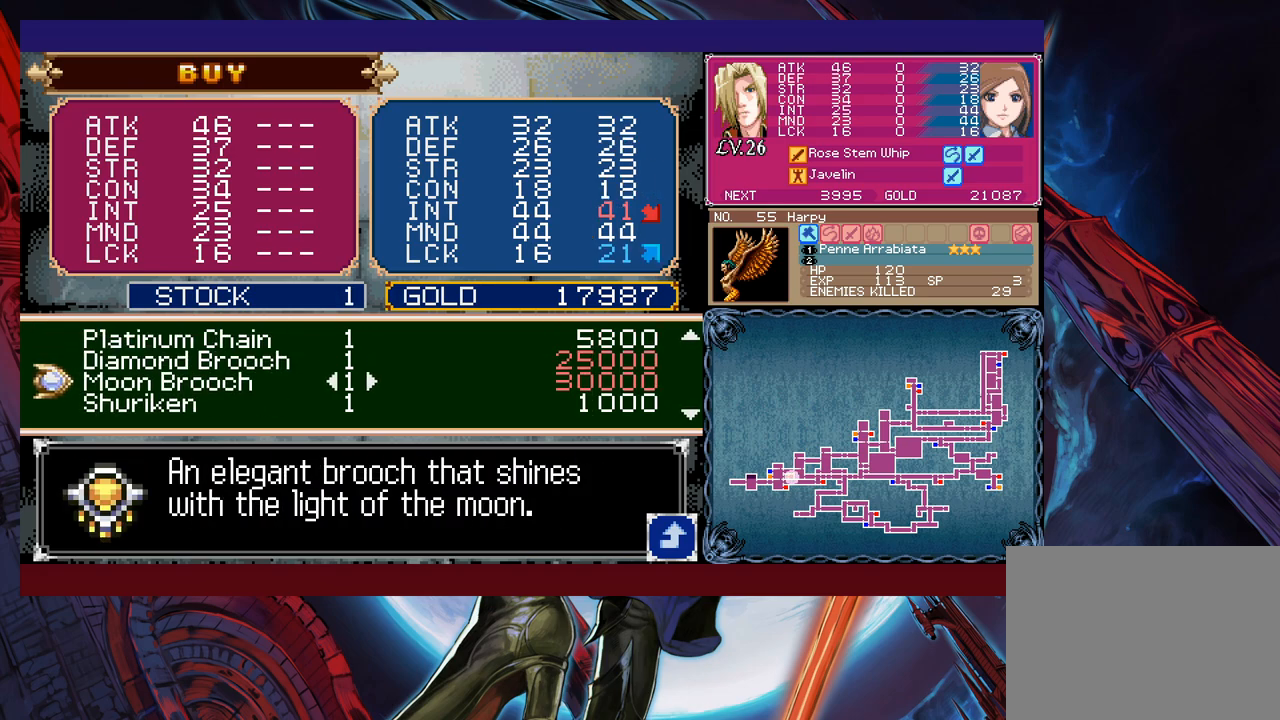
{"buttons": [], "left_stick": "up", "events": [[17, "left_stick", "up"]]}
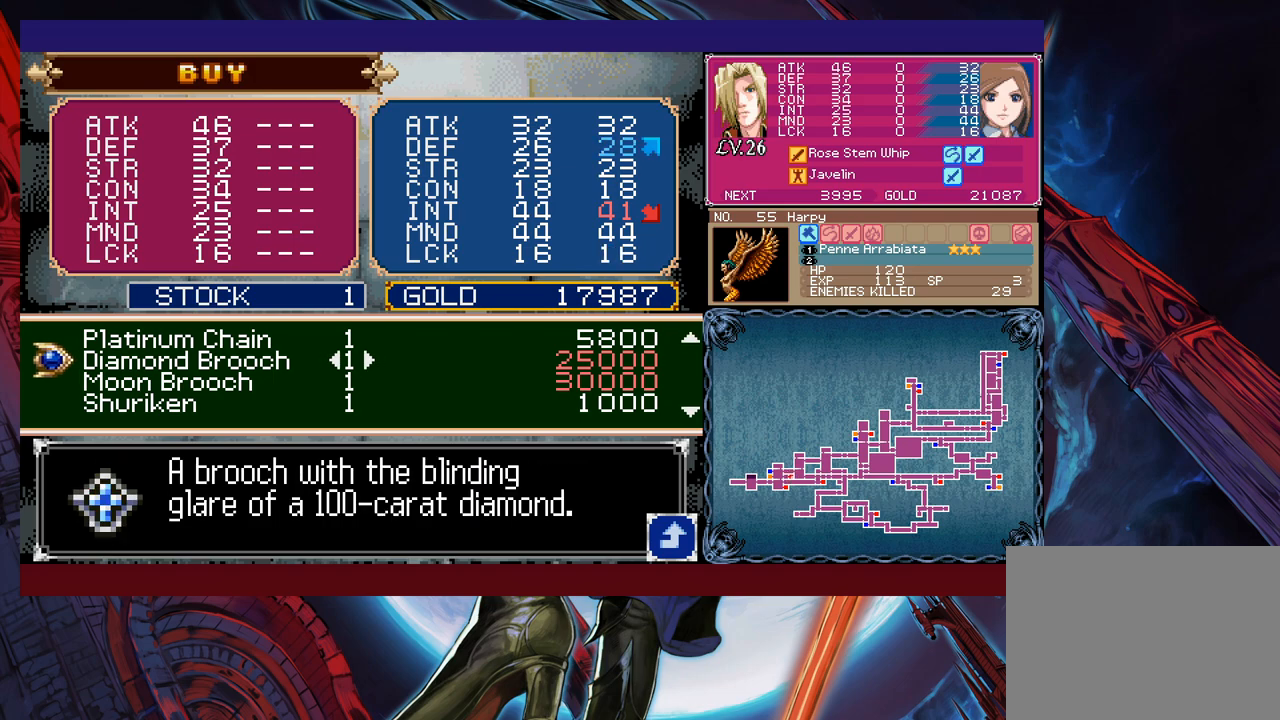
{"buttons": [], "left_stick": "down", "events": [[300, "left_stick", "center"], [350, "left_stick", "down"]]}
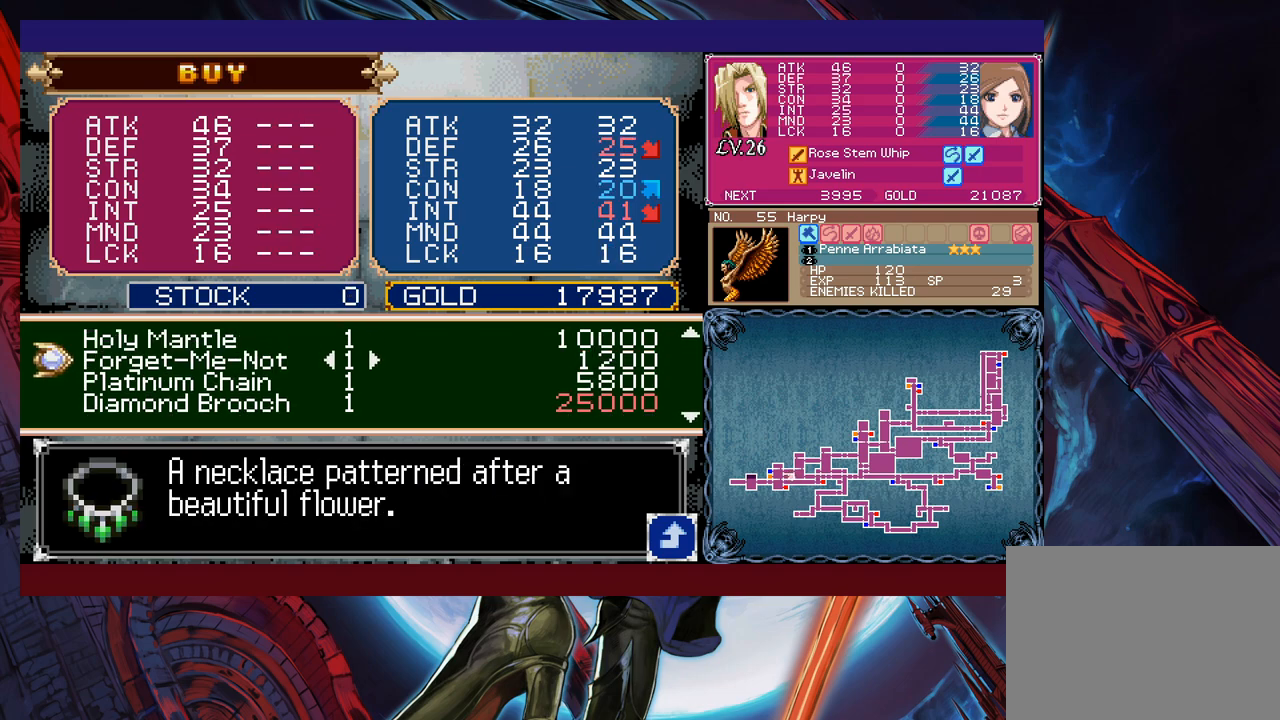
{"buttons": [], "left_stick": "up", "events": [[167, "left_stick", "center"], [217, "left_stick", "up"]]}
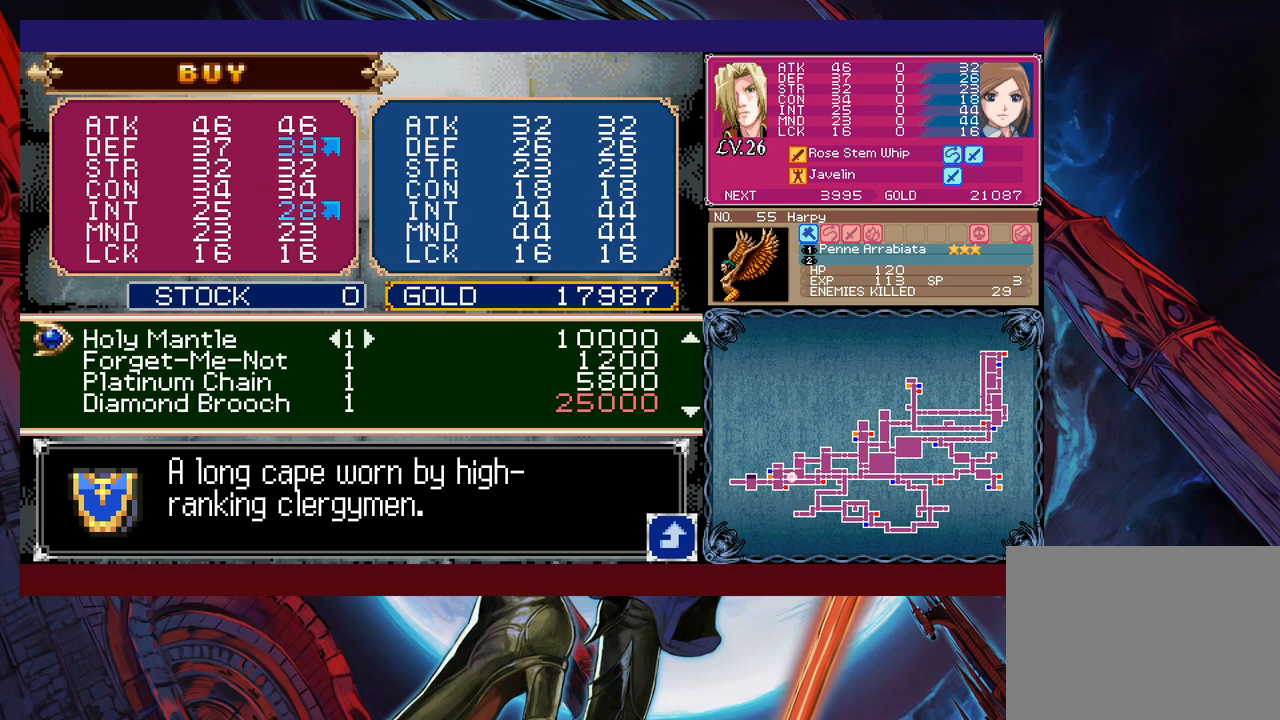
{"buttons": [], "left_stick": "center", "events": [[350, "left_stick", "center"]]}
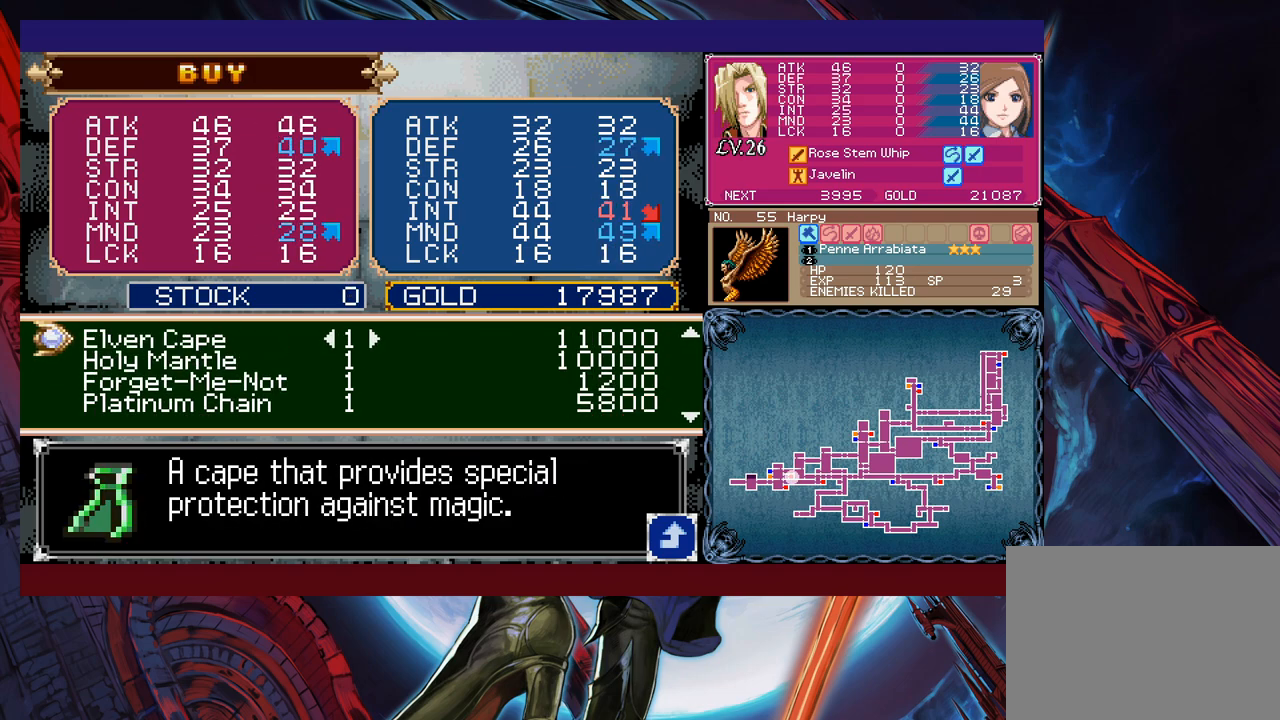
{"buttons": [], "left_stick": "down", "events": [[17, "left_stick", "down"]]}
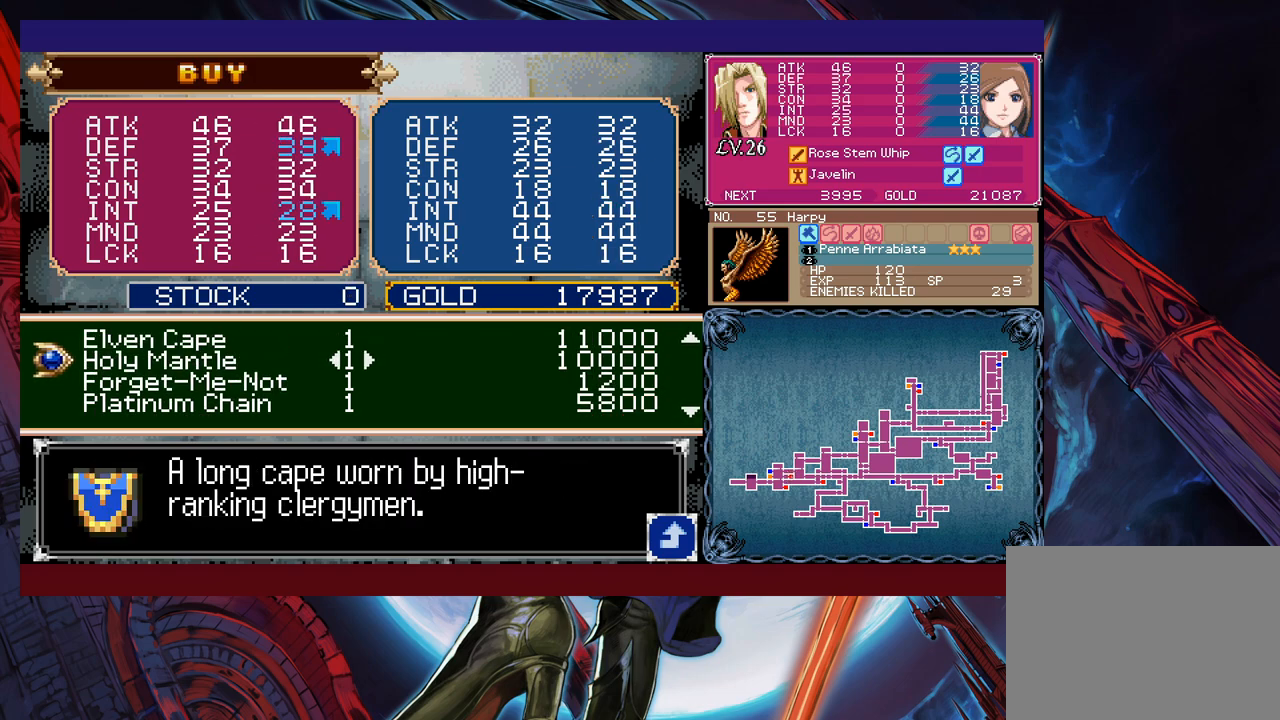
{"buttons": [], "left_stick": "down", "events": []}
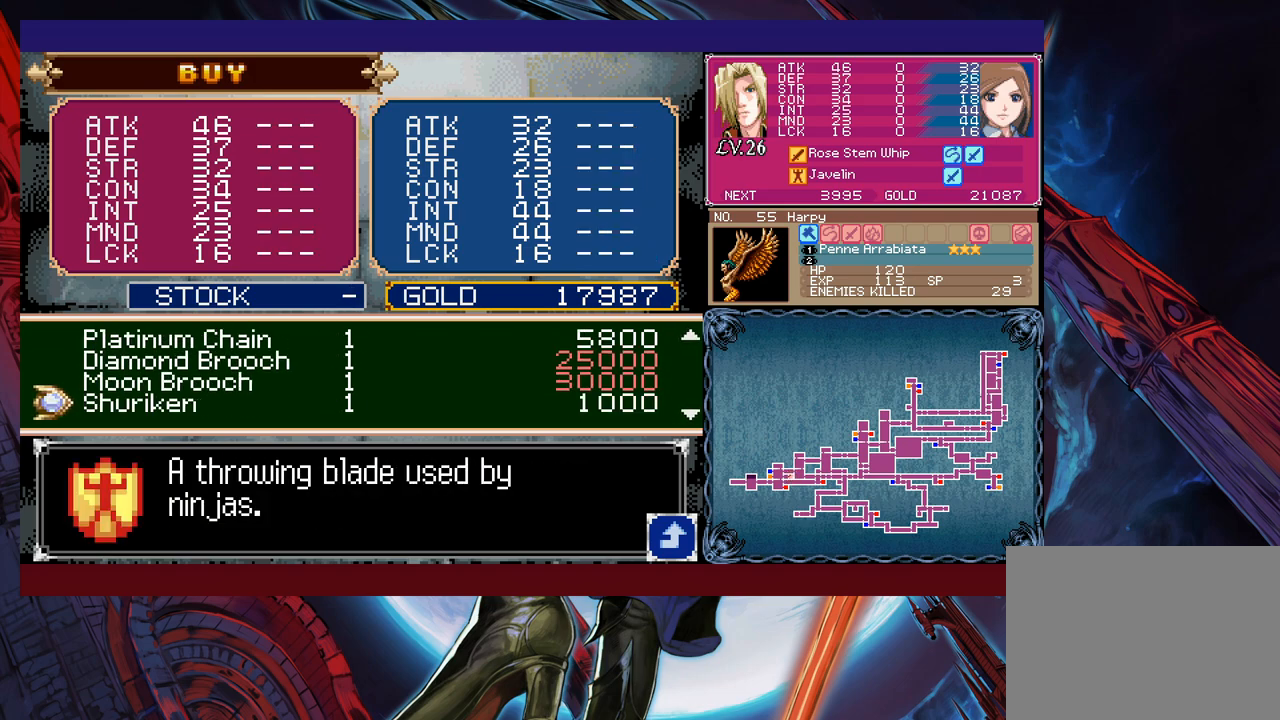
{"buttons": [], "left_stick": "down", "events": []}
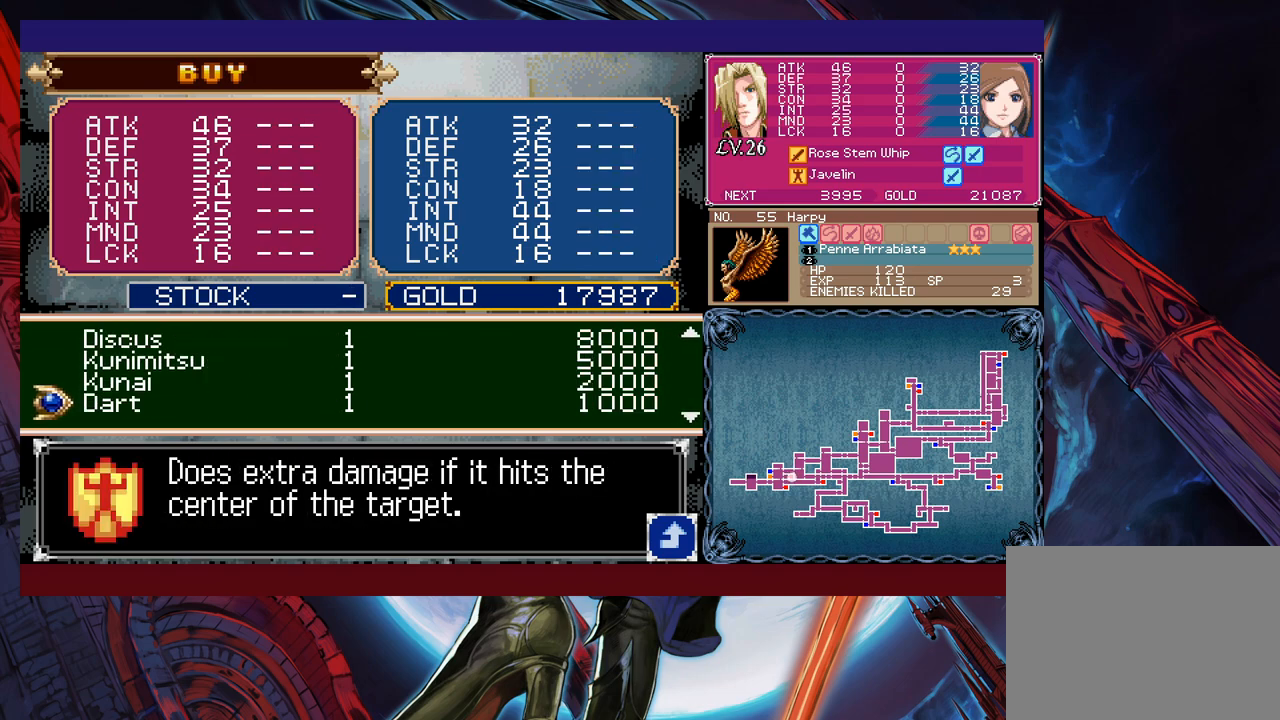
{"buttons": [], "left_stick": "center", "events": [[267, "left_stick", "center"]]}
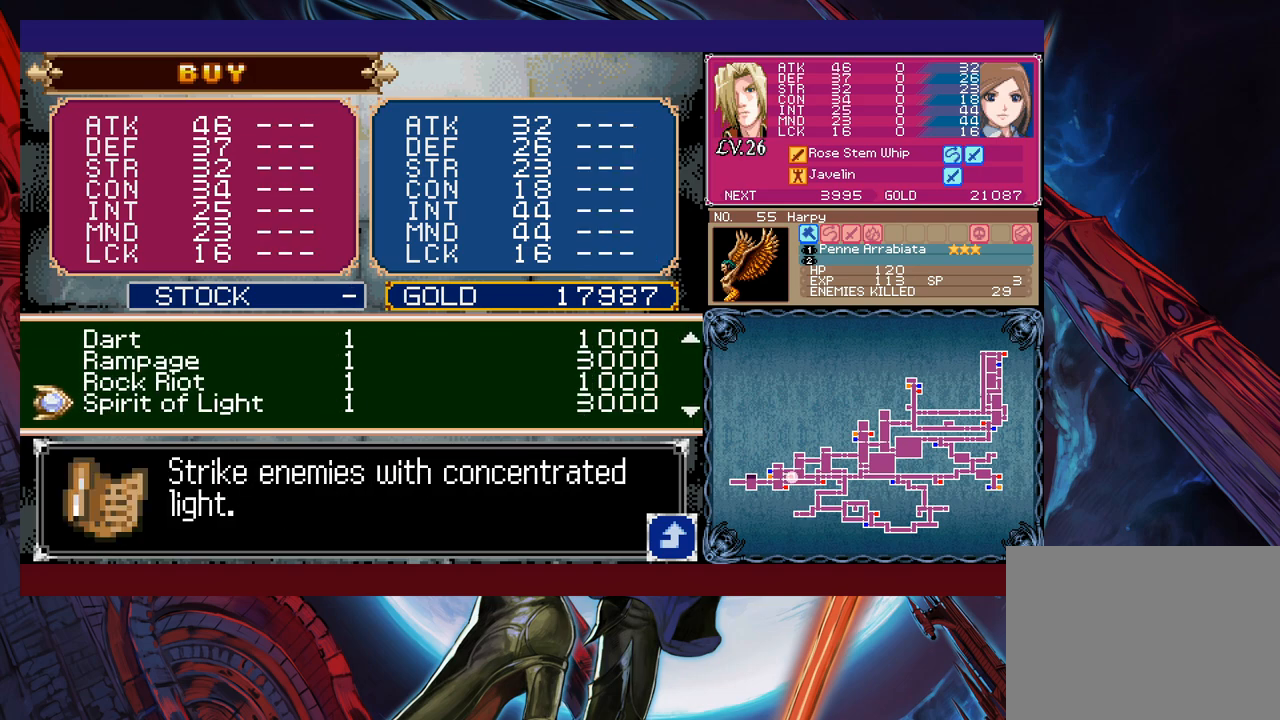
{"buttons": [], "left_stick": "center", "events": [[167, "left_stick", "up"], [300, "left_stick", "center"]]}
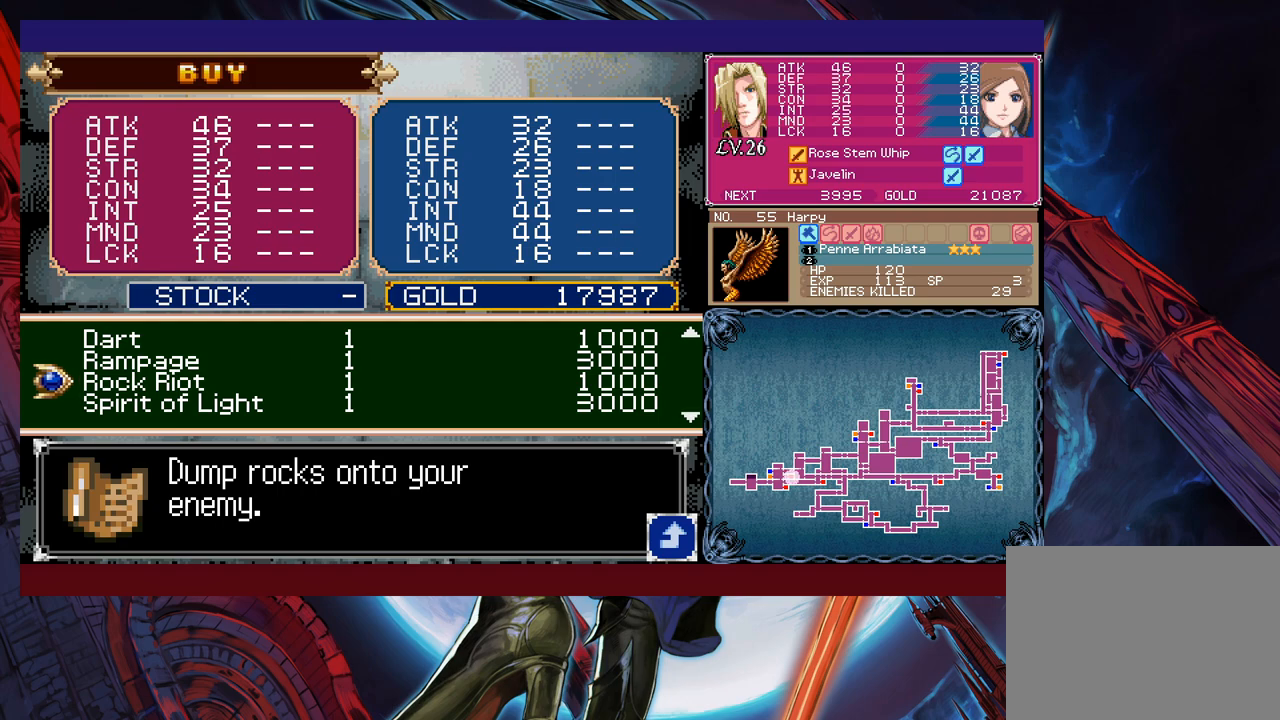
{"buttons": [], "left_stick": "center", "events": [[117, "left_stick", "up"], [217, "left_stick", "center"]]}
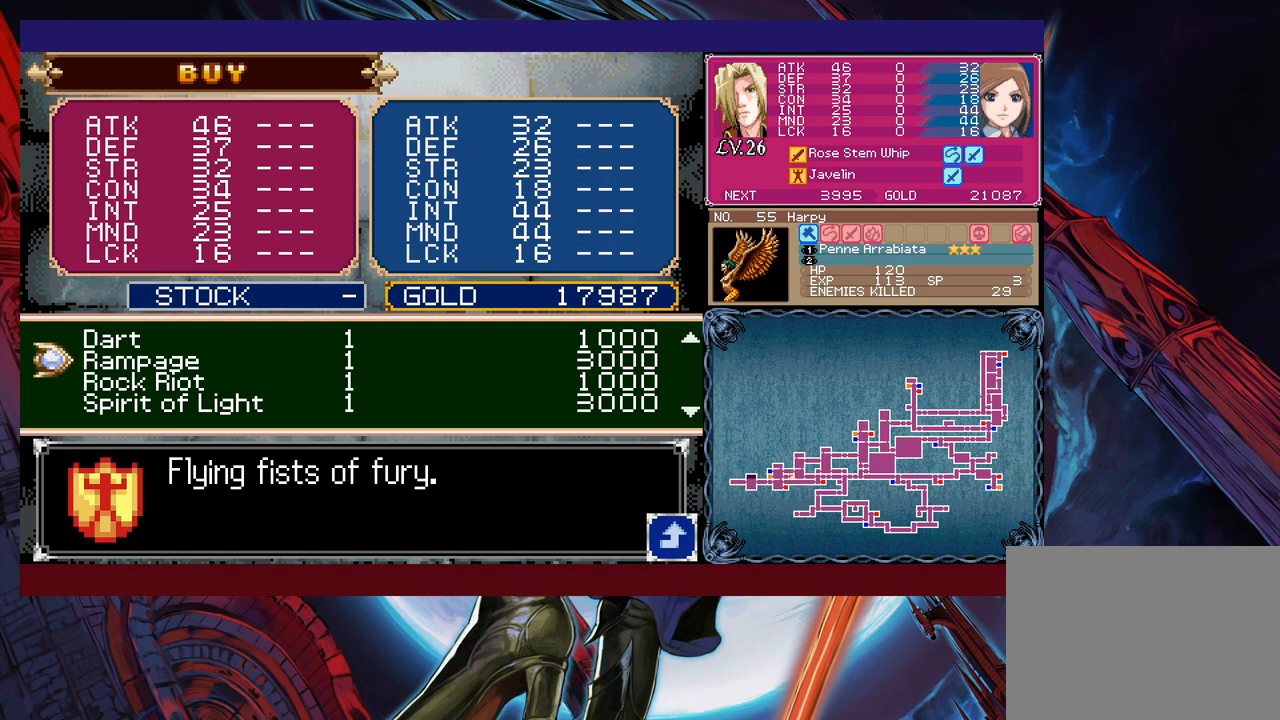
{"buttons": [], "left_stick": "center", "events": []}
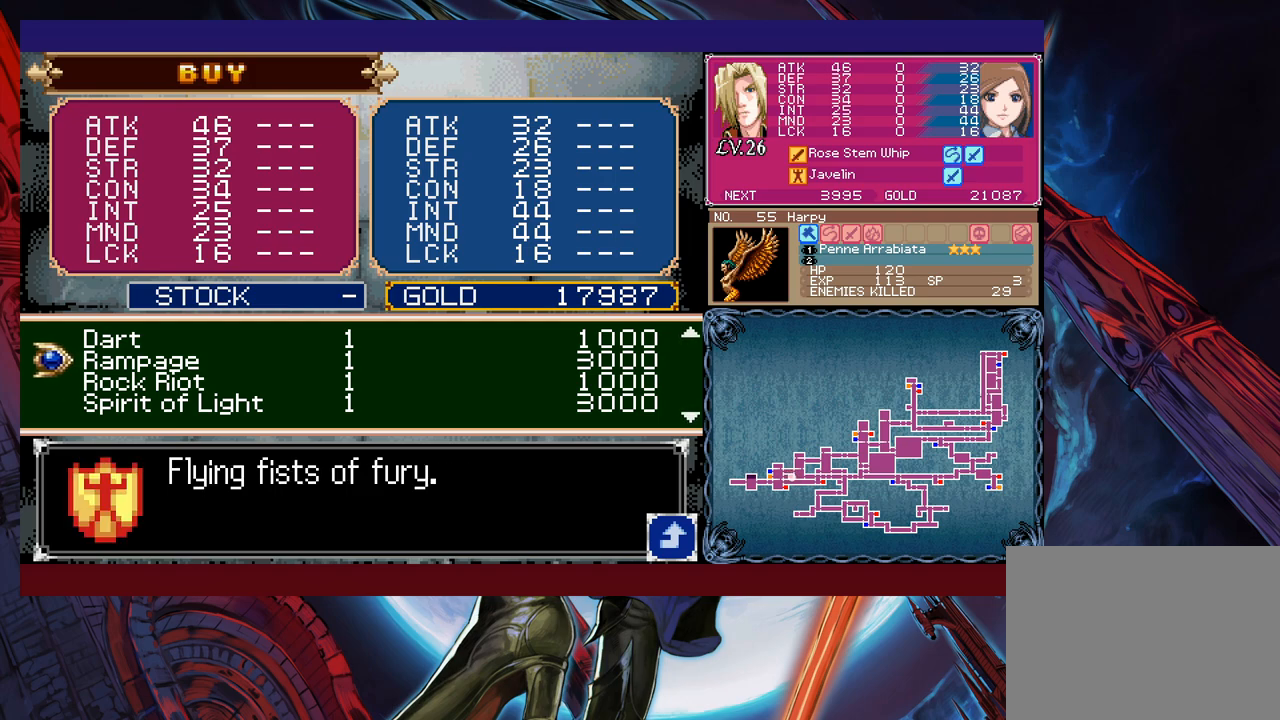
{"buttons": [], "left_stick": "center", "events": [[100, "A", "down"], [200, "A", "up"]]}
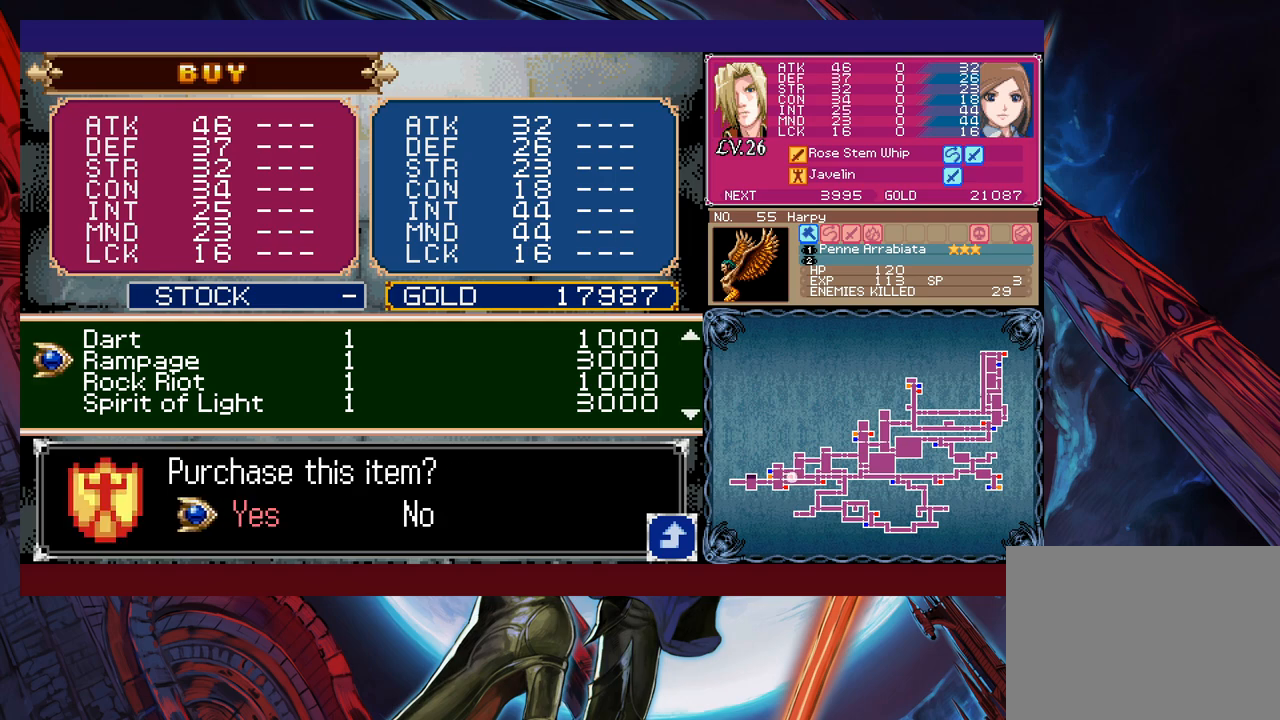
{"buttons": [], "left_stick": "up", "events": [[167, "A", "down"], [267, "A", "up"], [417, "left_stick", "up"]]}
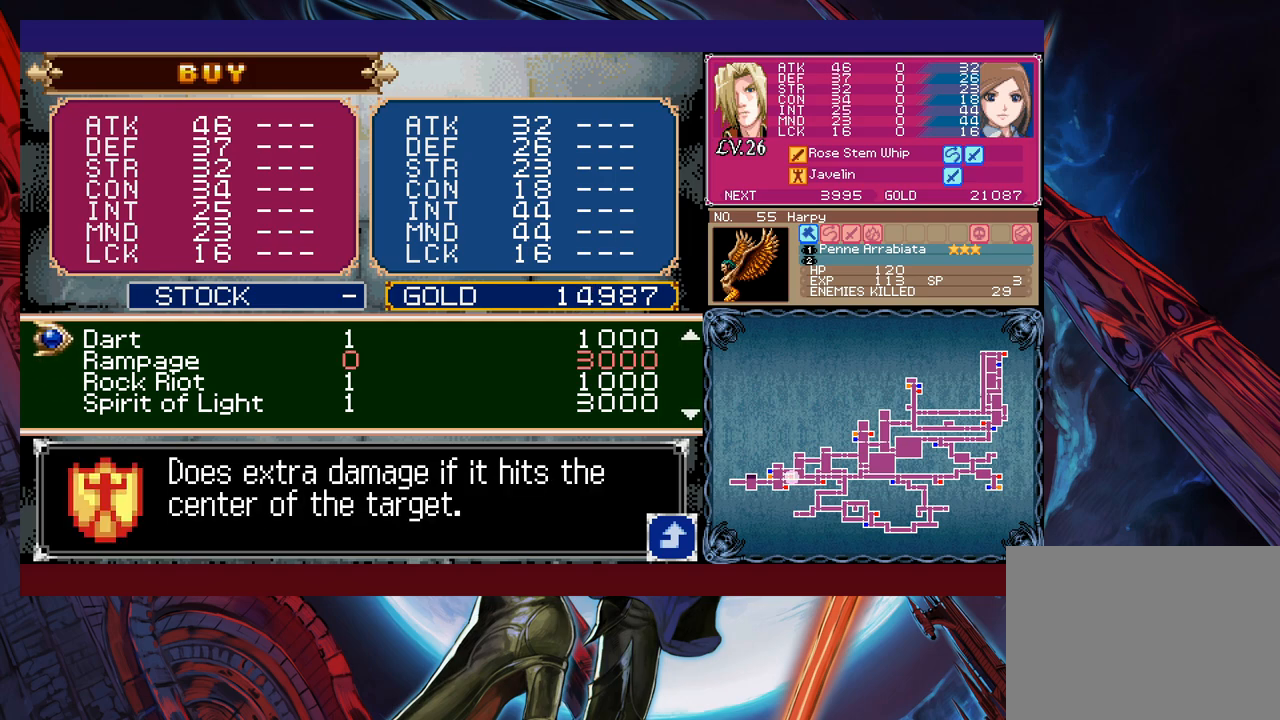
{"buttons": [], "left_stick": "center", "events": [[17, "left_stick", "center"], [167, "A", "down"], [250, "A", "up"]]}
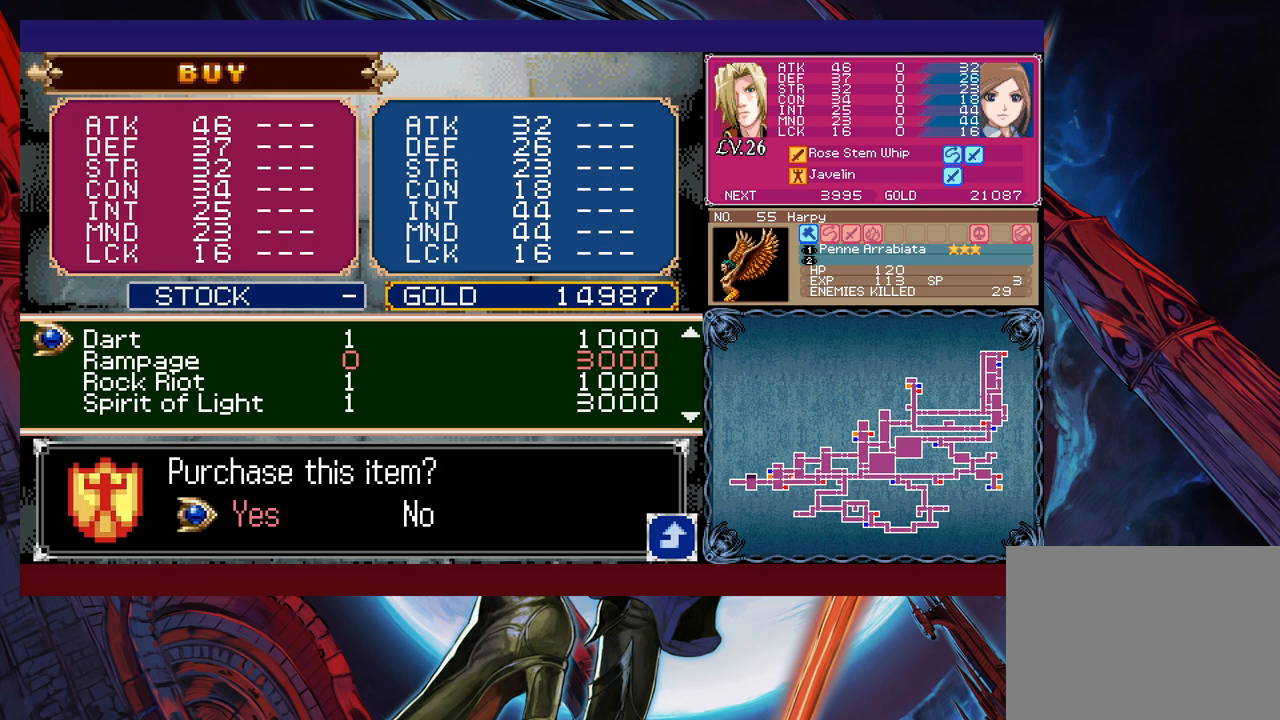
{"buttons": [], "left_stick": "center", "events": [[17, "A", "down"], [117, "A", "up"], [250, "left_stick", "up"], [350, "left_stick", "center"]]}
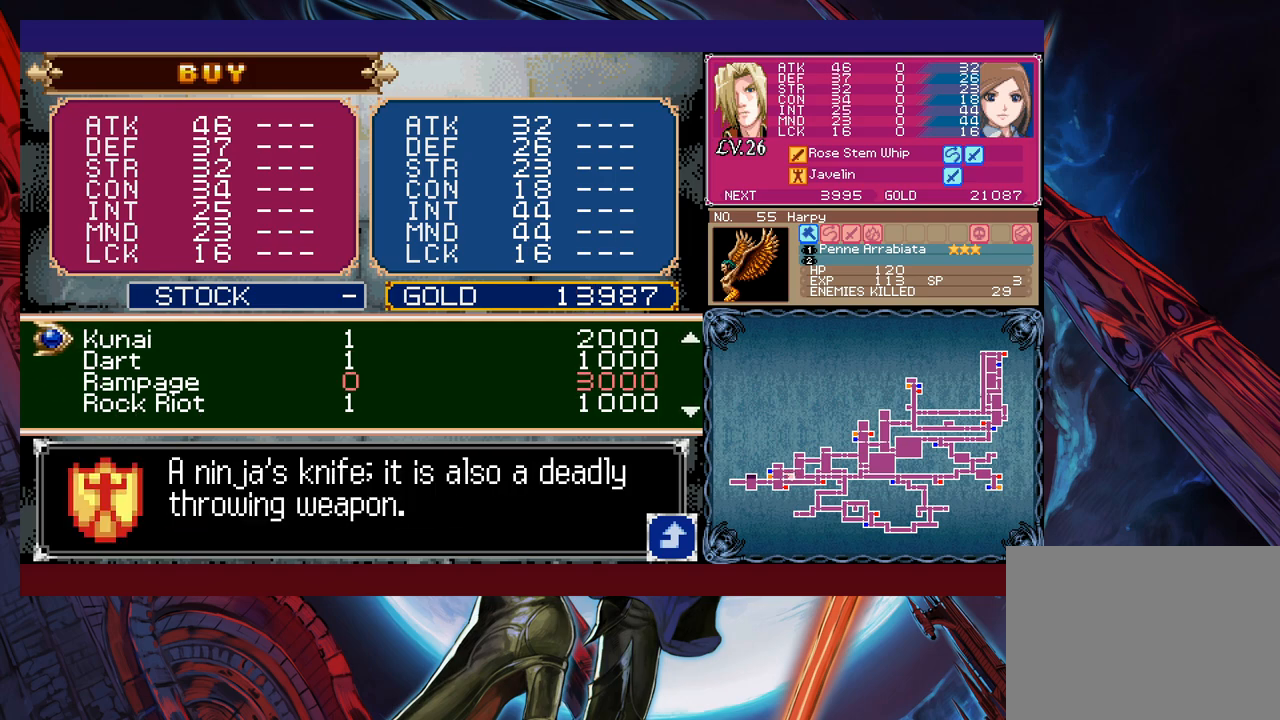
{"buttons": [], "left_stick": "center", "events": [[267, "A", "down"], [350, "A", "up"]]}
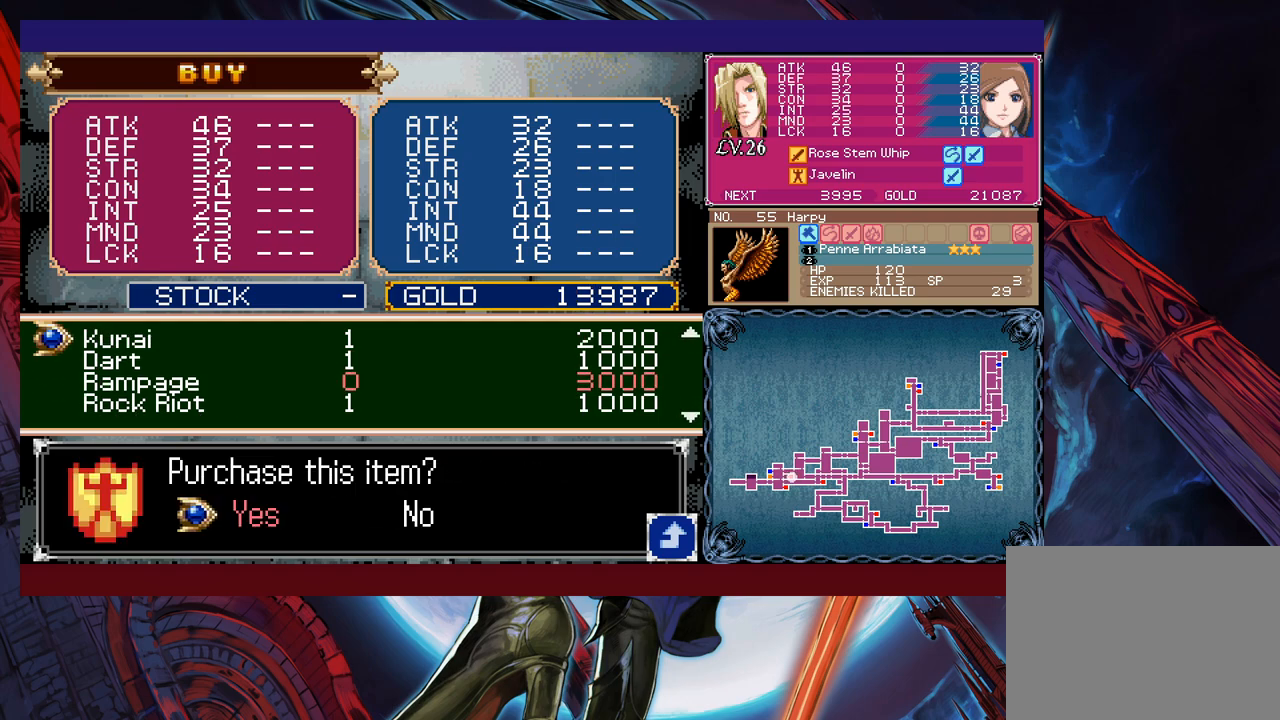
{"buttons": [], "left_stick": "up", "events": [[100, "A", "down"], [167, "A", "up"], [467, "left_stick", "up"]]}
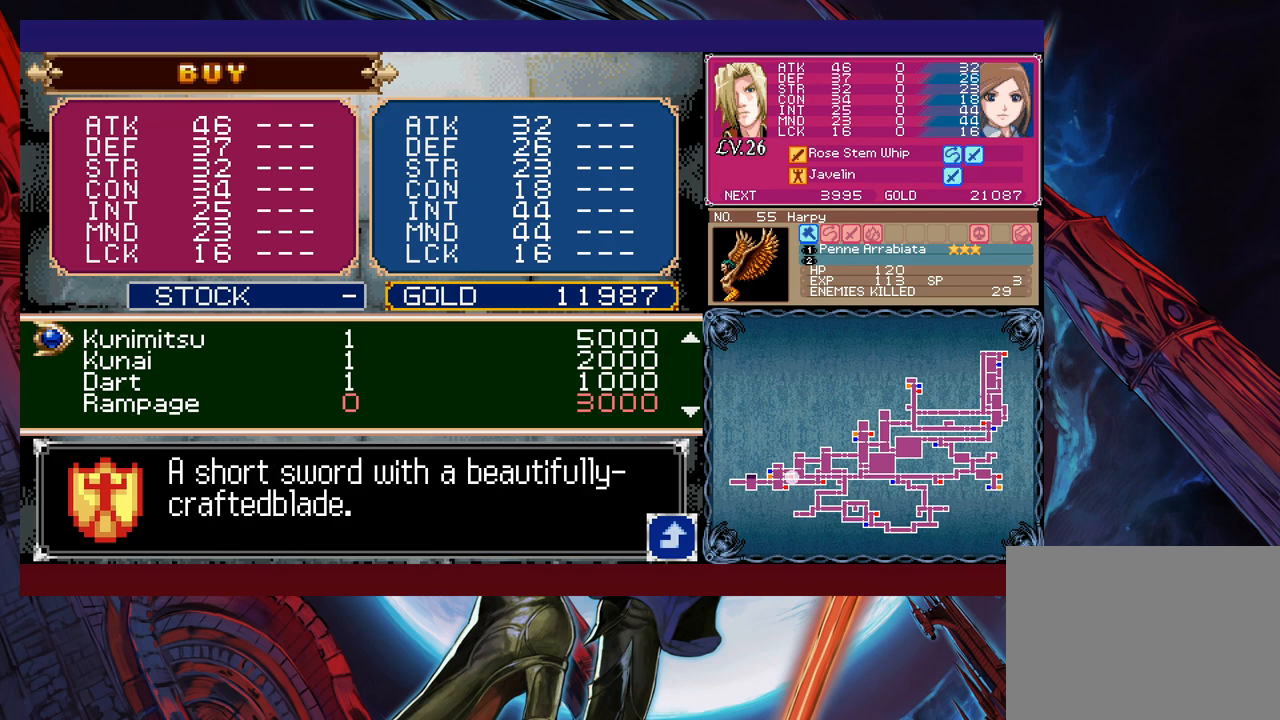
{"buttons": [], "left_stick": "center", "events": [[50, "left_stick", "center"], [367, "A", "down"], [467, "A", "up"]]}
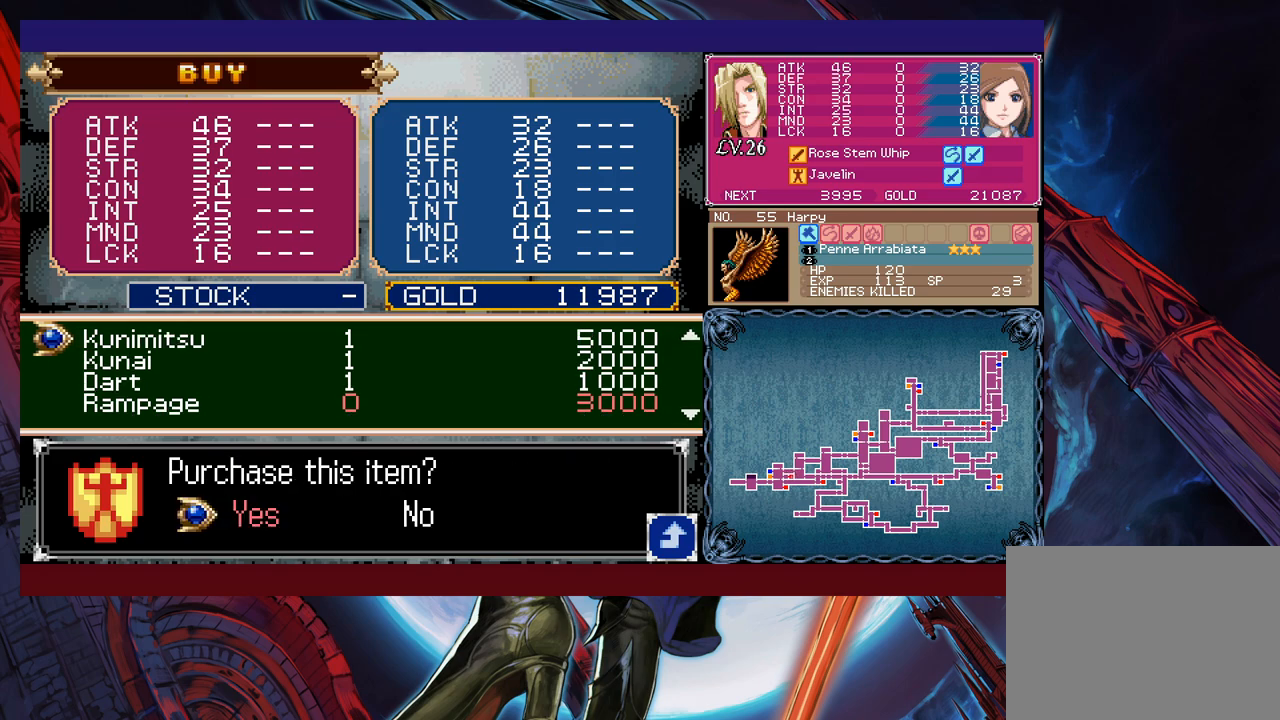
{"buttons": [], "left_stick": "center", "events": []}
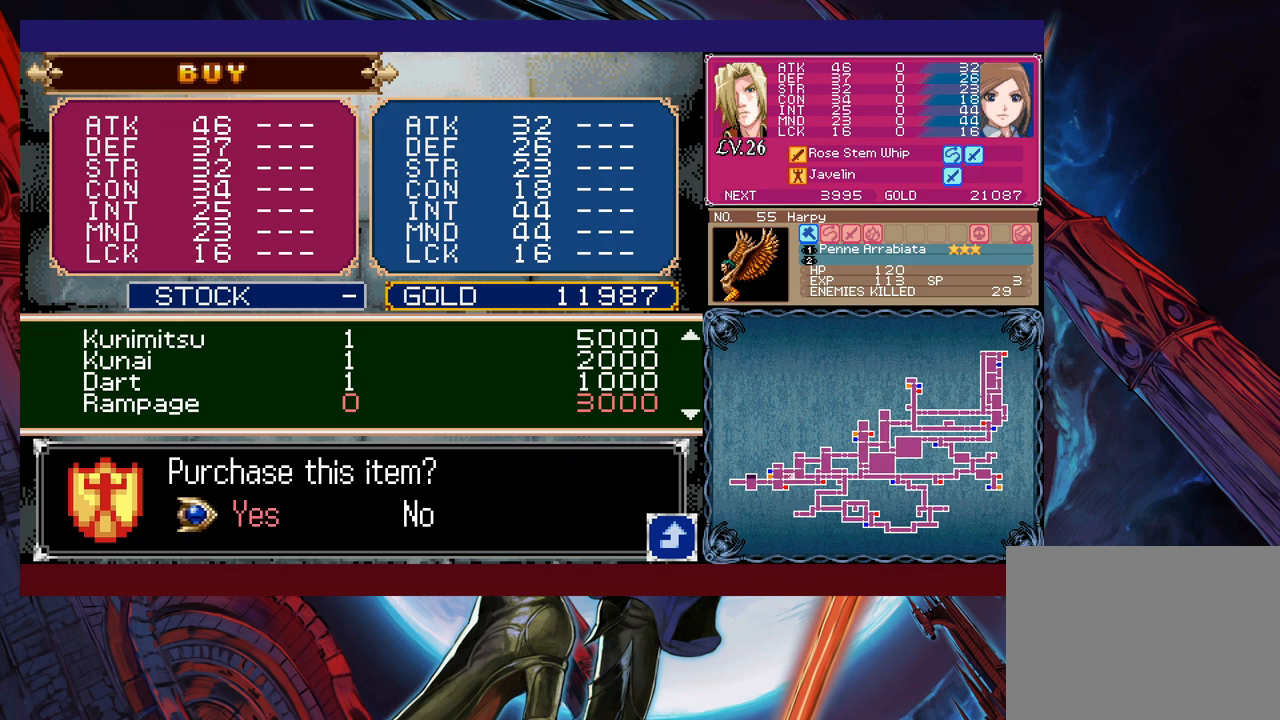
{"buttons": [], "left_stick": "center", "events": [[200, "A", "down"], [317, "A", "up"]]}
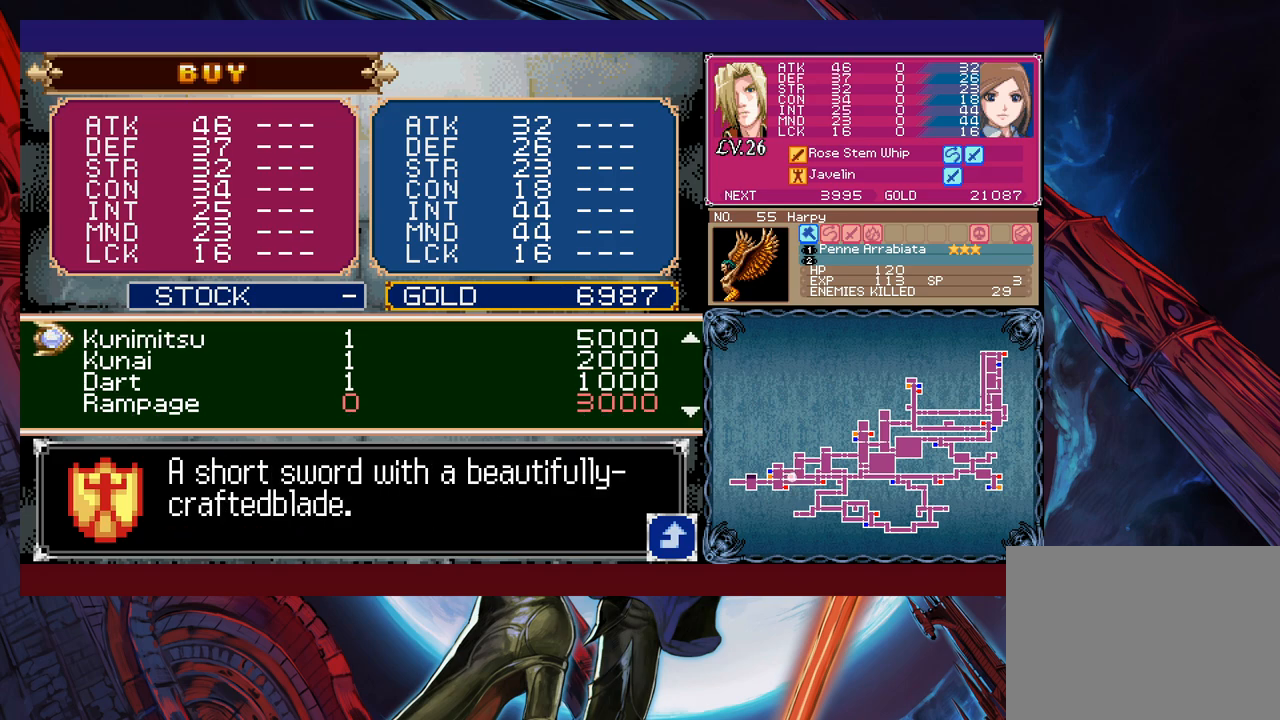
{"buttons": [], "left_stick": "center", "events": [[17, "left_stick", "up"], [150, "left_stick", "center"]]}
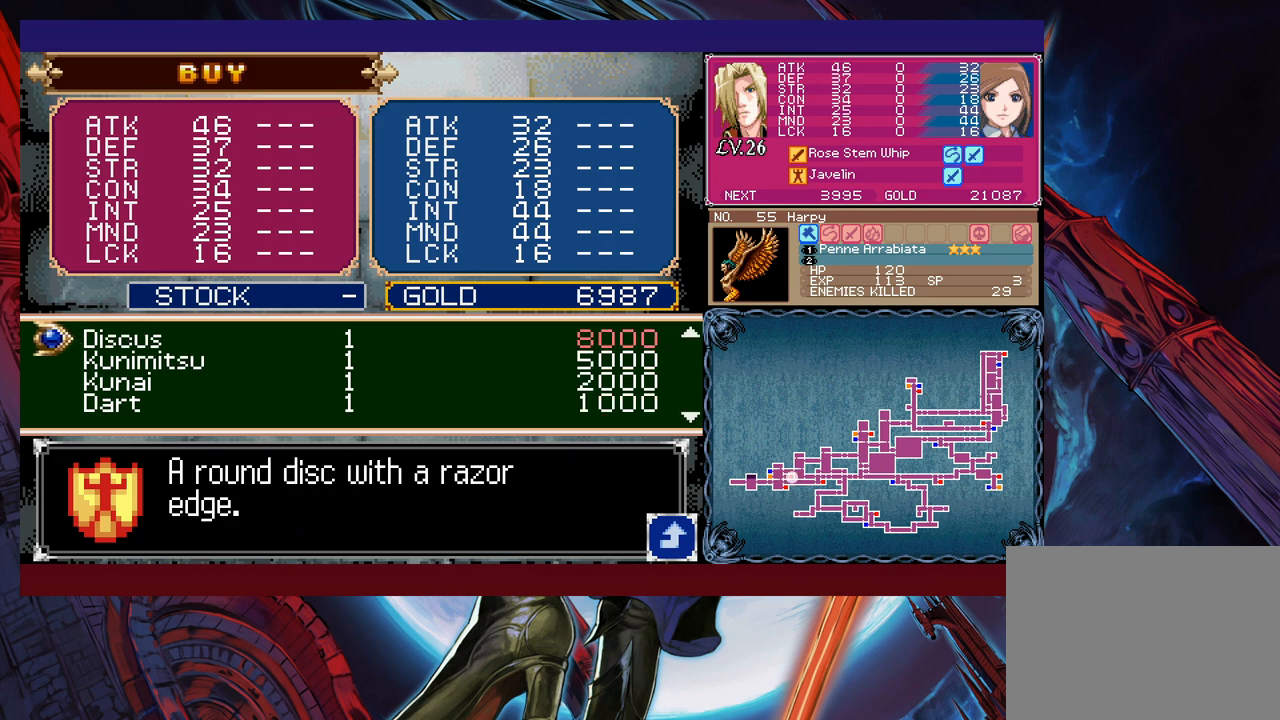
{"buttons": [], "left_stick": "center", "events": [[117, "A", "down"], [217, "A", "up"]]}
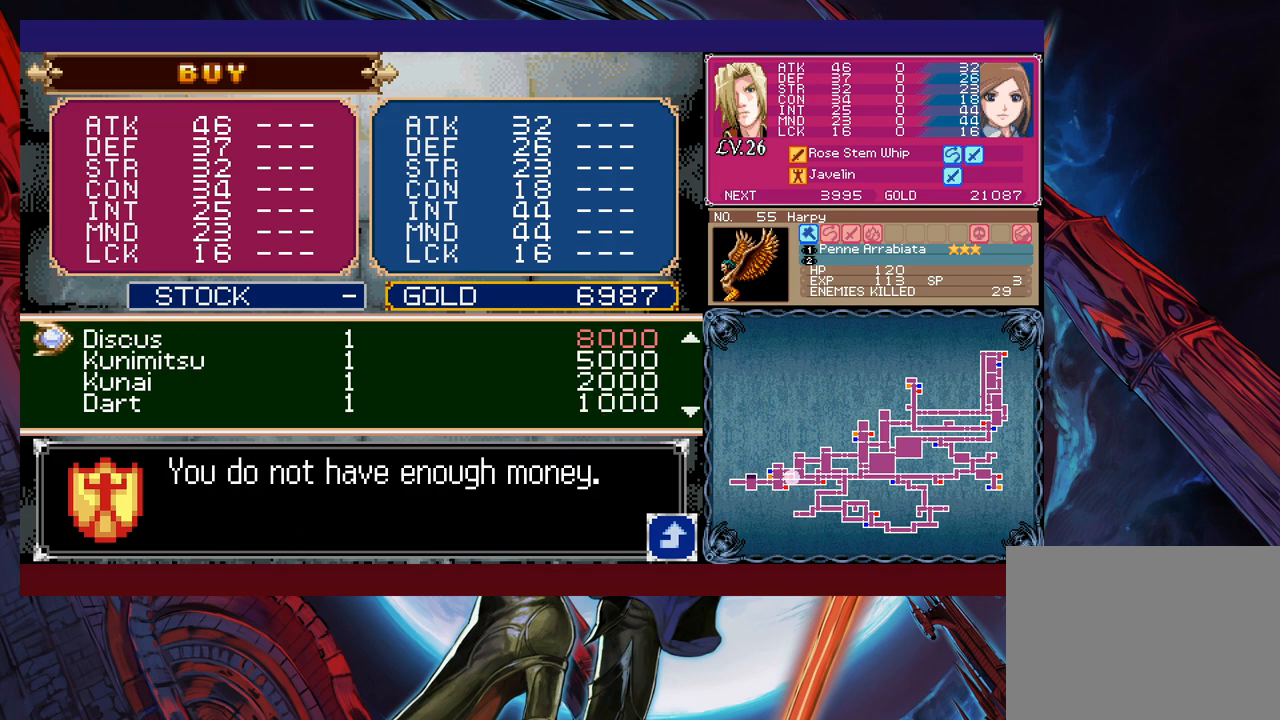
{"buttons": ["A"], "left_stick": "center", "events": [[450, "A", "down"]]}
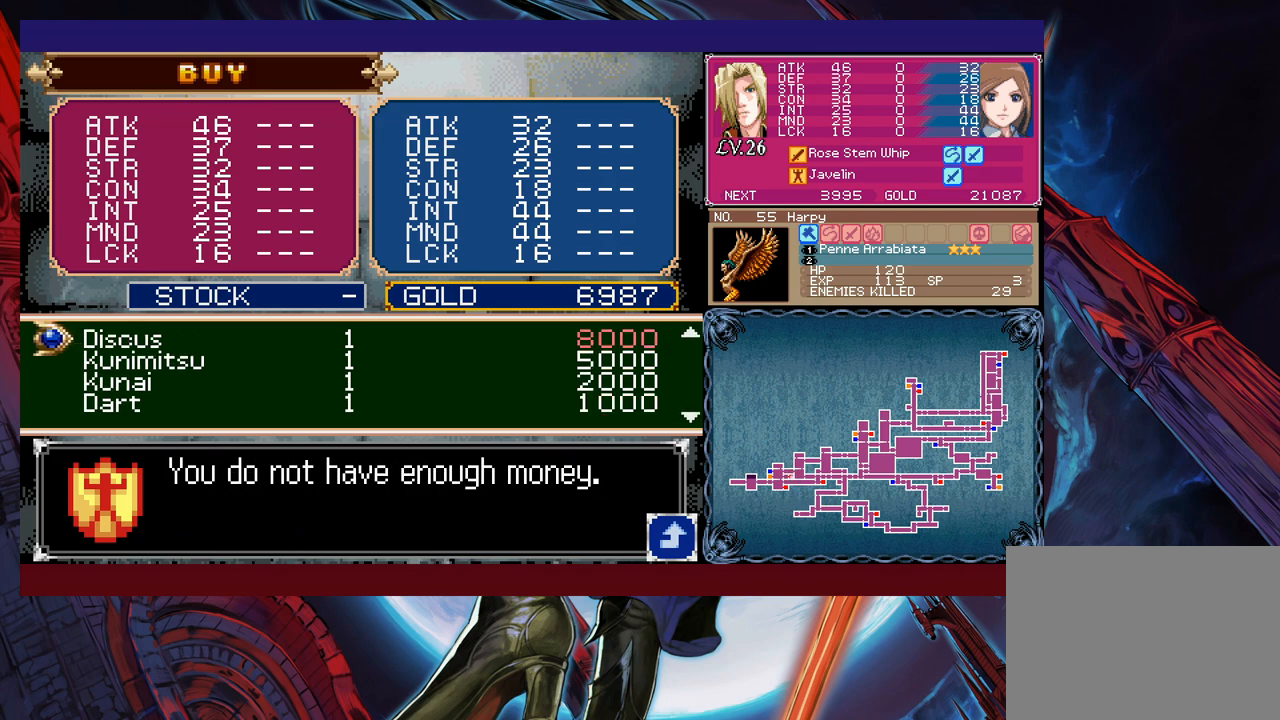
{"buttons": [], "left_stick": "center", "events": [[17, "A", "up"]]}
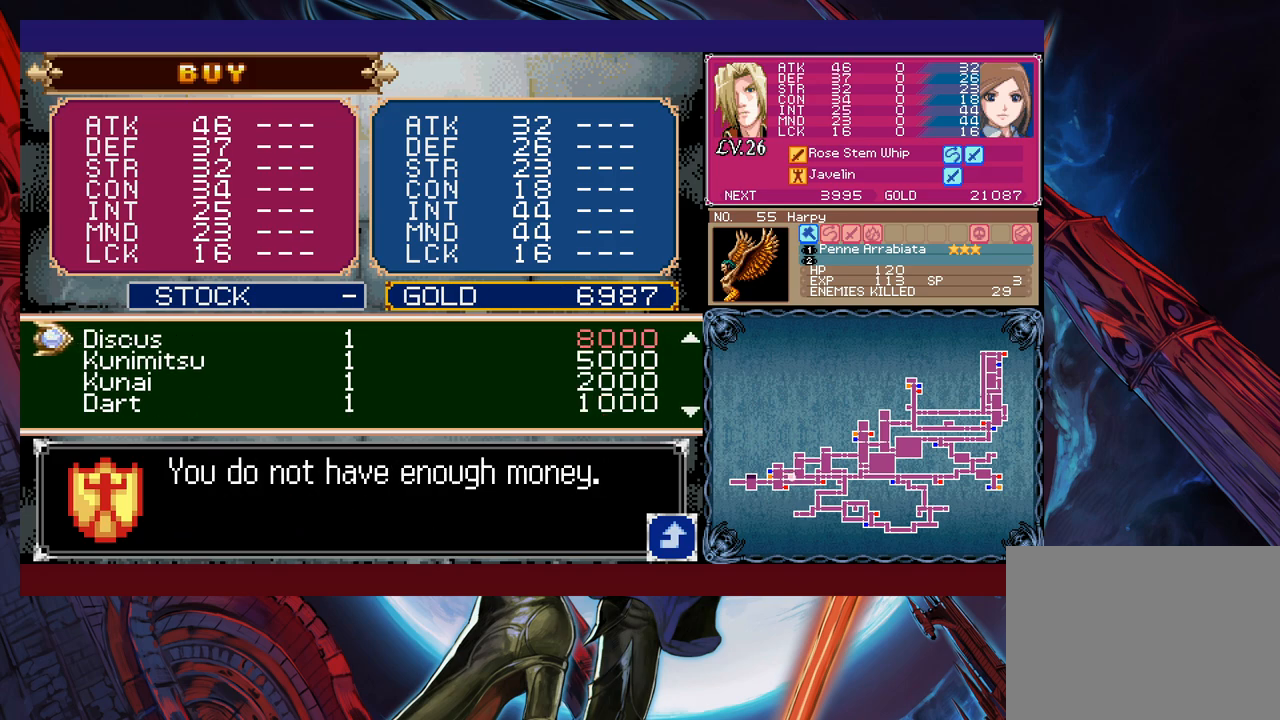
{"buttons": [], "left_stick": "center", "events": []}
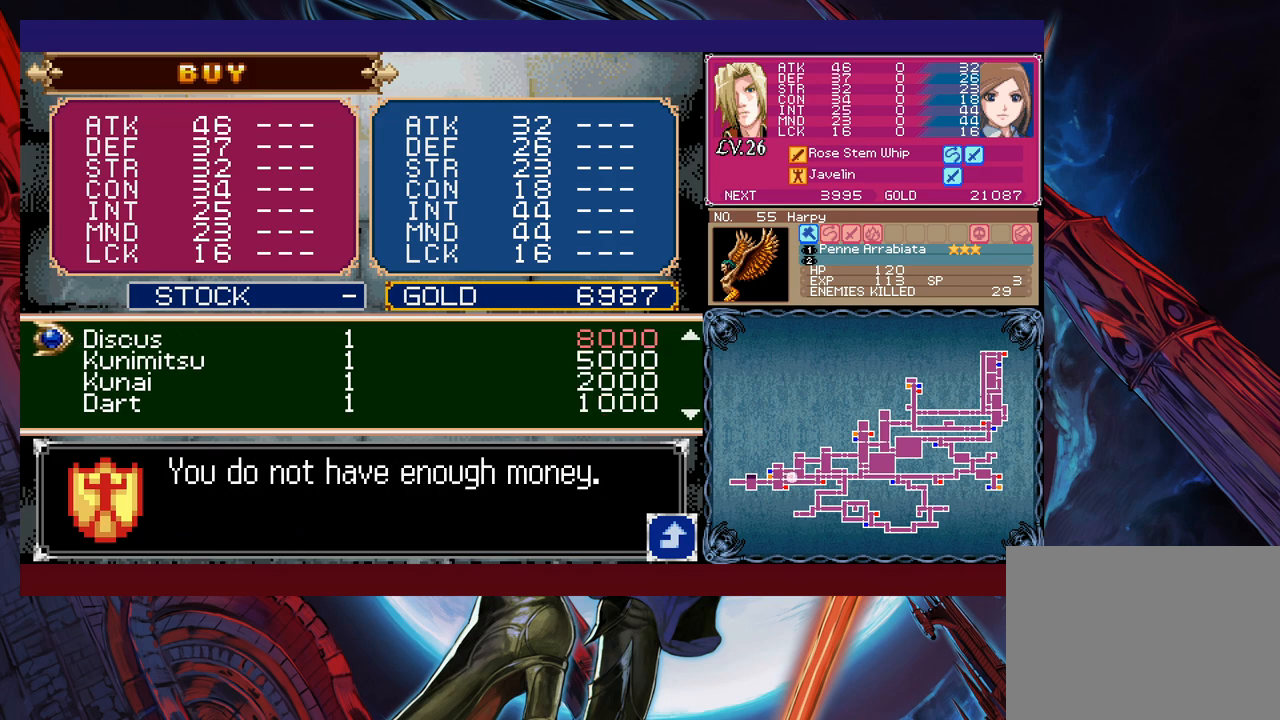
{"buttons": [], "left_stick": "center", "events": []}
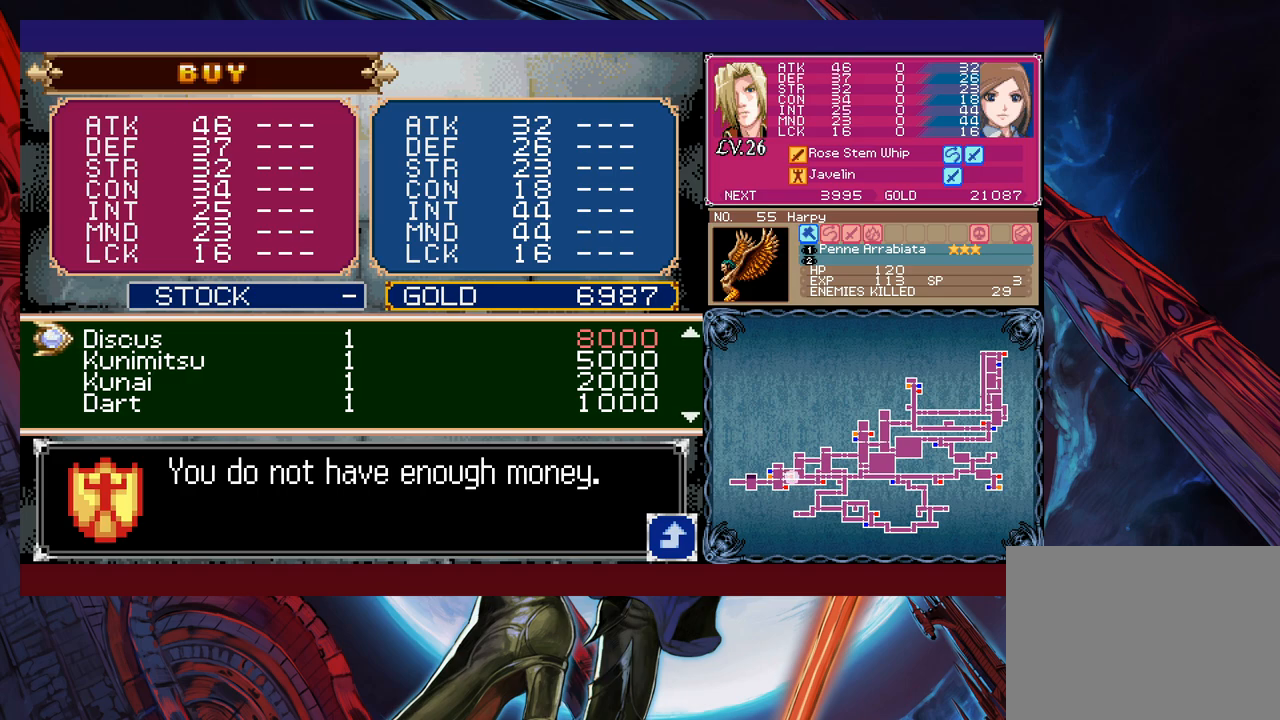
{"buttons": [], "left_stick": "center", "events": []}
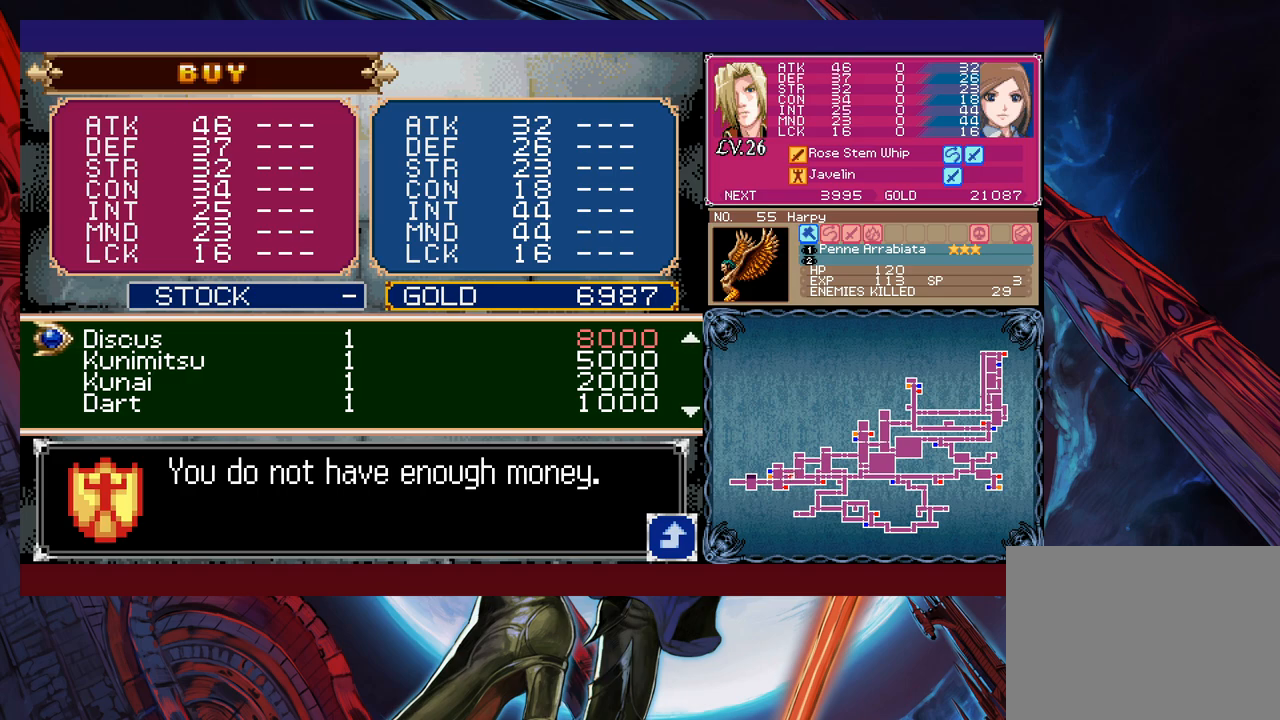
{"buttons": [], "left_stick": "up", "events": [[417, "left_stick", "up"]]}